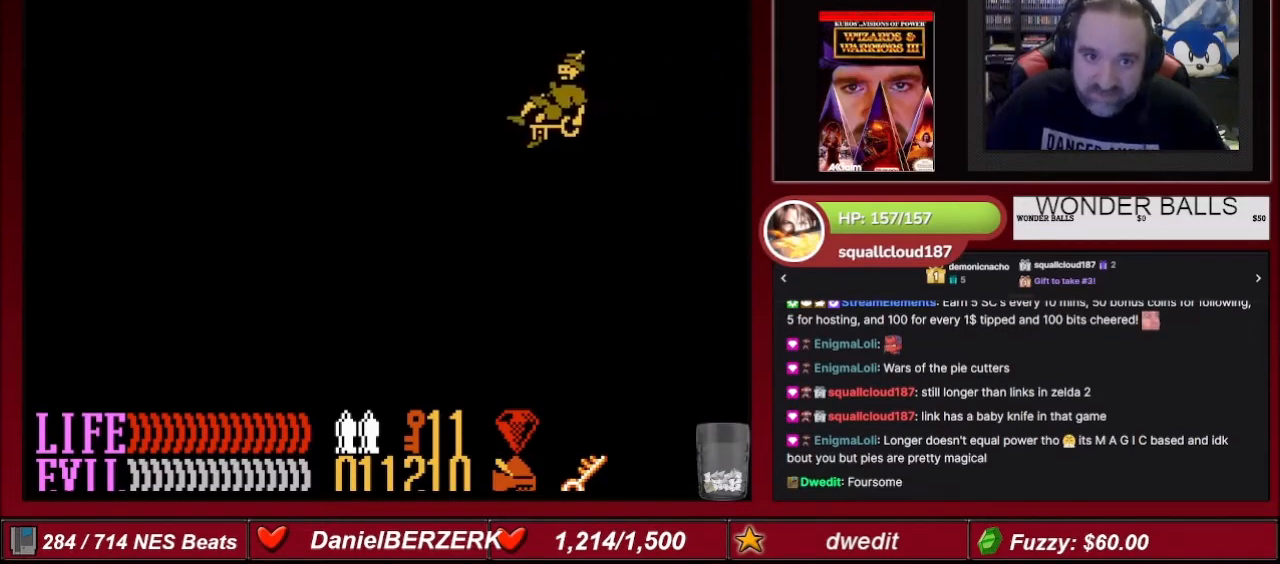
Gameplay with a controller (Nintendo layout); each line is a JSON object with the inputs held at the frame after it. "events" lists button and stick changes between this image and that frame as [ms after this image, input, new state], when the widget could be followed in between. Not read: L3 R3.
{"buttons": [], "events": [[467, "DPAD_LEFT", "up"]]}
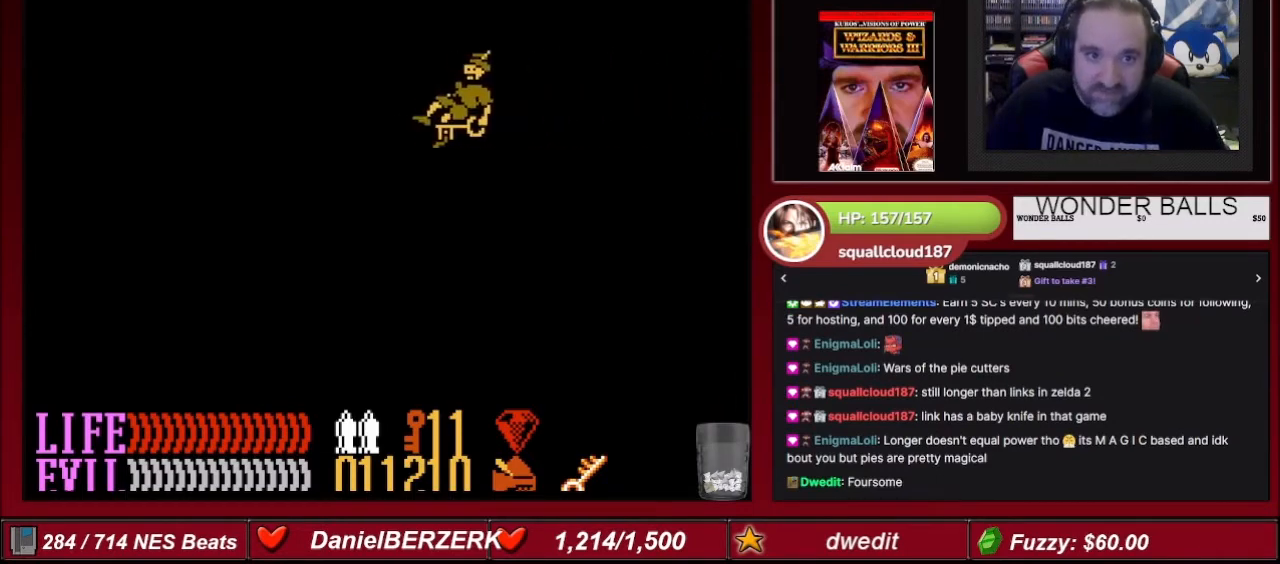
{"buttons": ["DPAD_RIGHT"], "events": [[100, "DPAD_RIGHT", "down"]]}
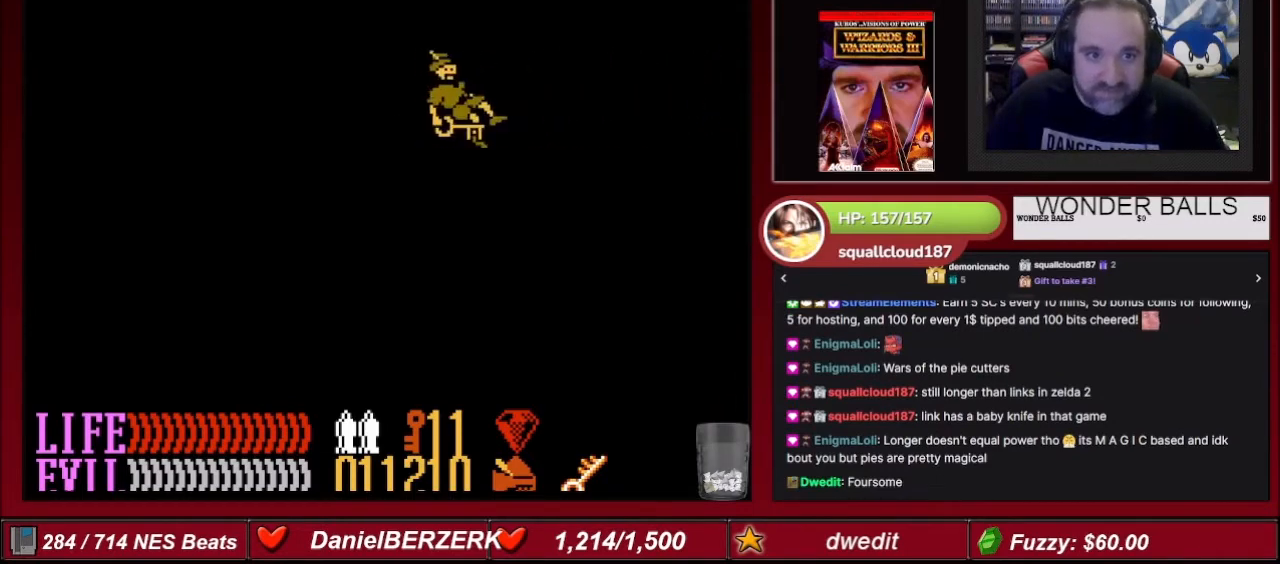
{"buttons": ["DPAD_RIGHT"], "events": []}
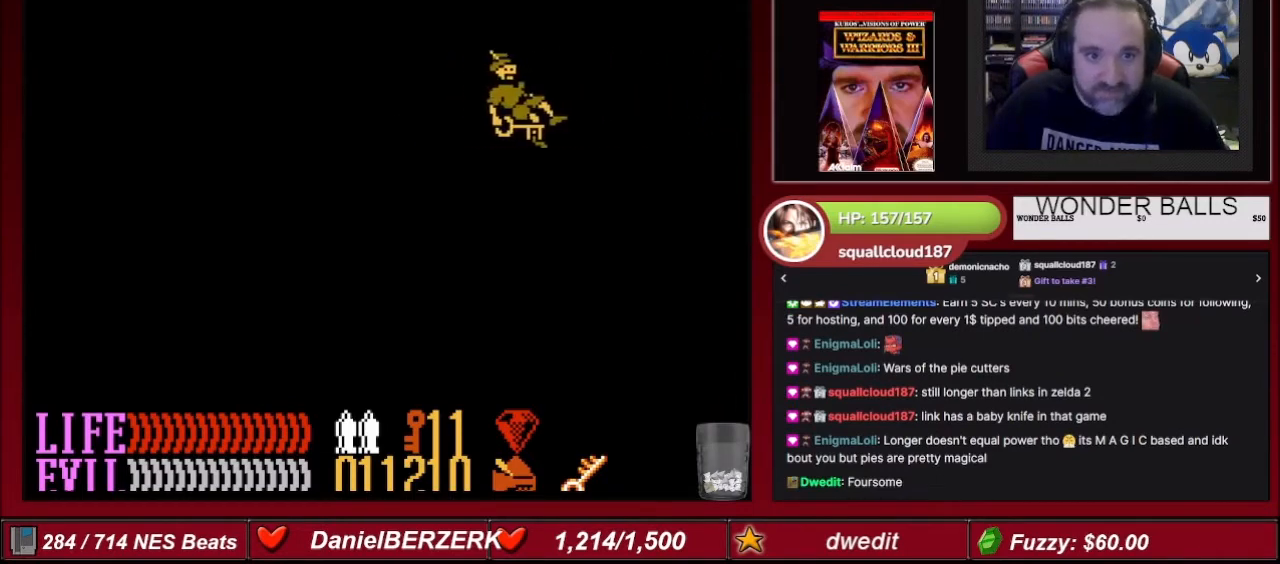
{"buttons": ["DPAD_RIGHT"], "events": []}
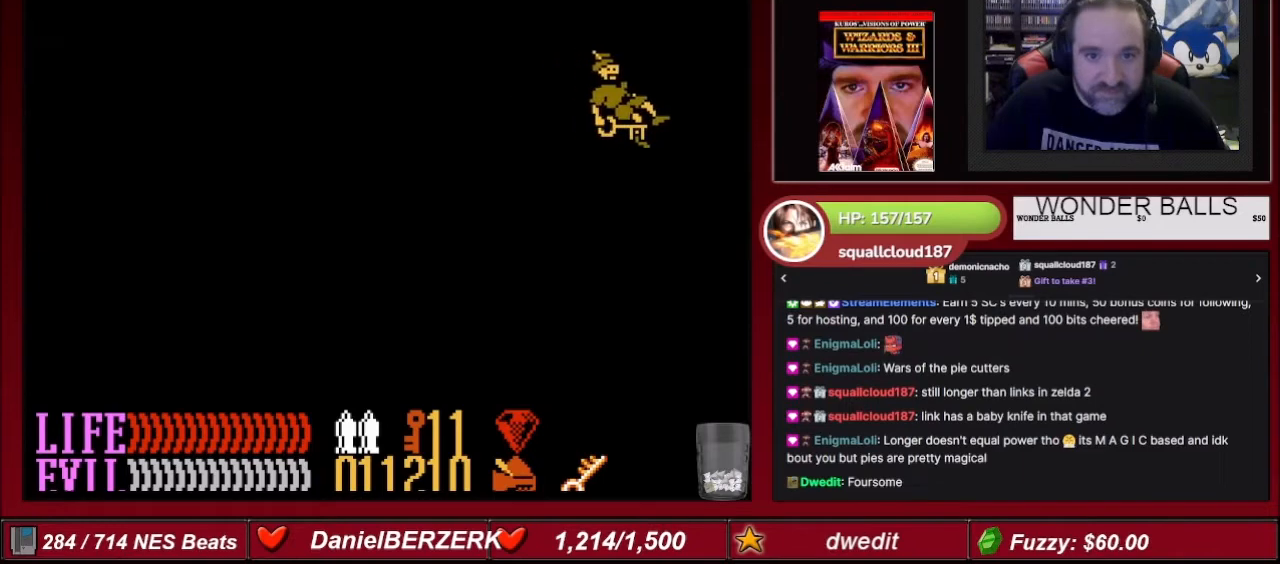
{"buttons": ["DPAD_RIGHT"], "events": []}
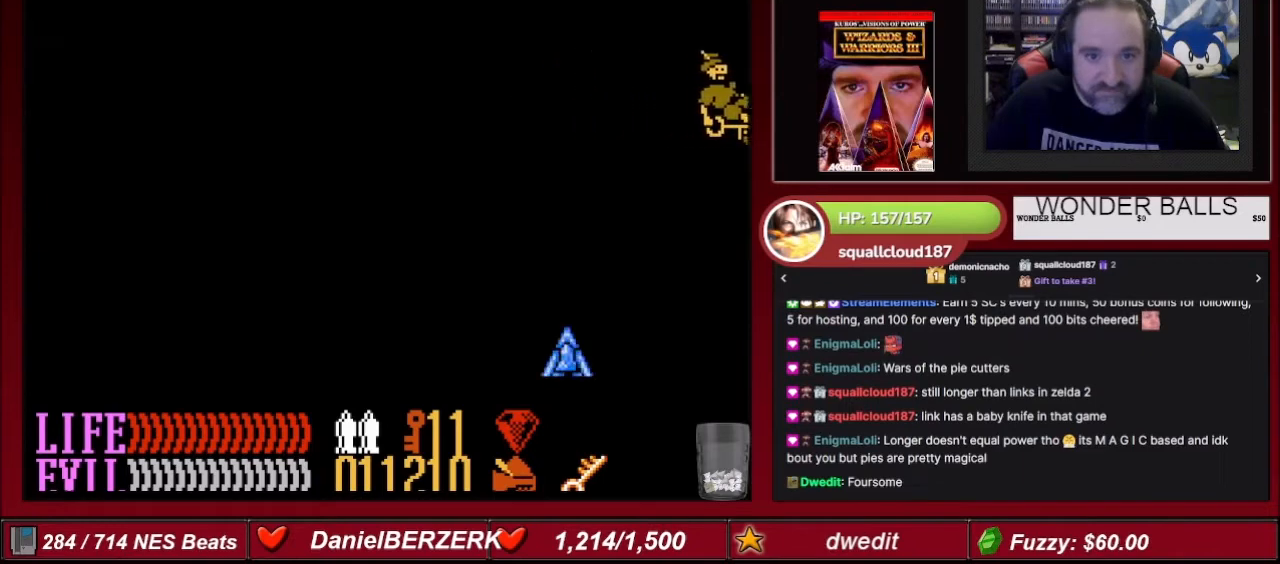
{"buttons": ["DPAD_LEFT"], "events": [[234, "DPAD_RIGHT", "up"], [367, "DPAD_LEFT", "down"]]}
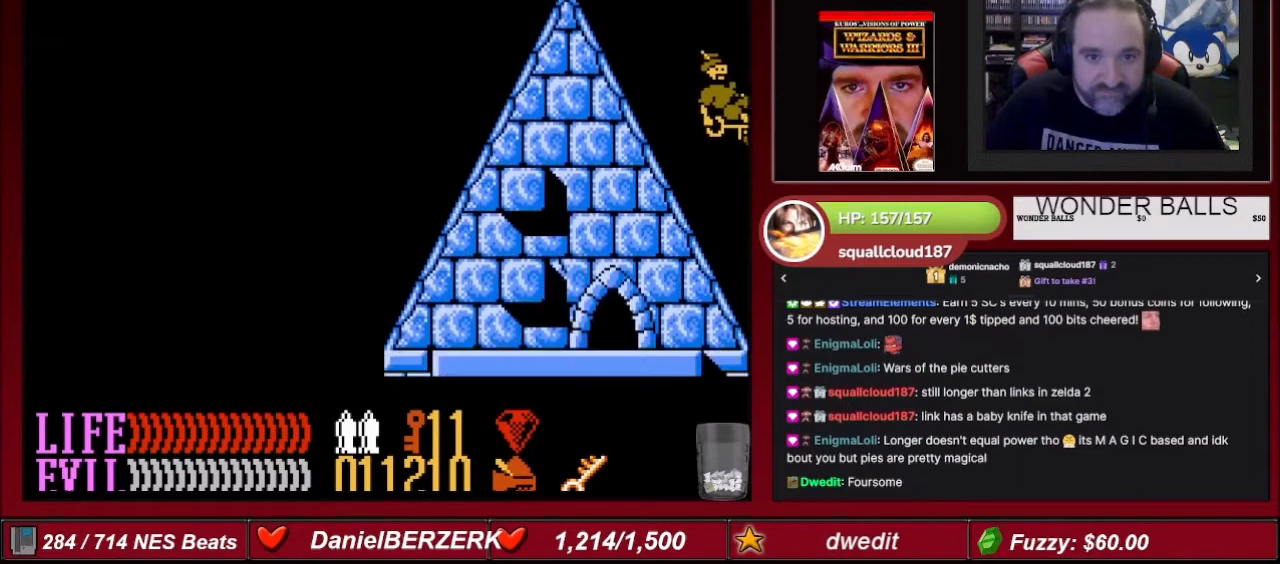
{"buttons": ["DPAD_RIGHT"], "events": [[167, "DPAD_LEFT", "up"], [200, "DPAD_RIGHT", "down"]]}
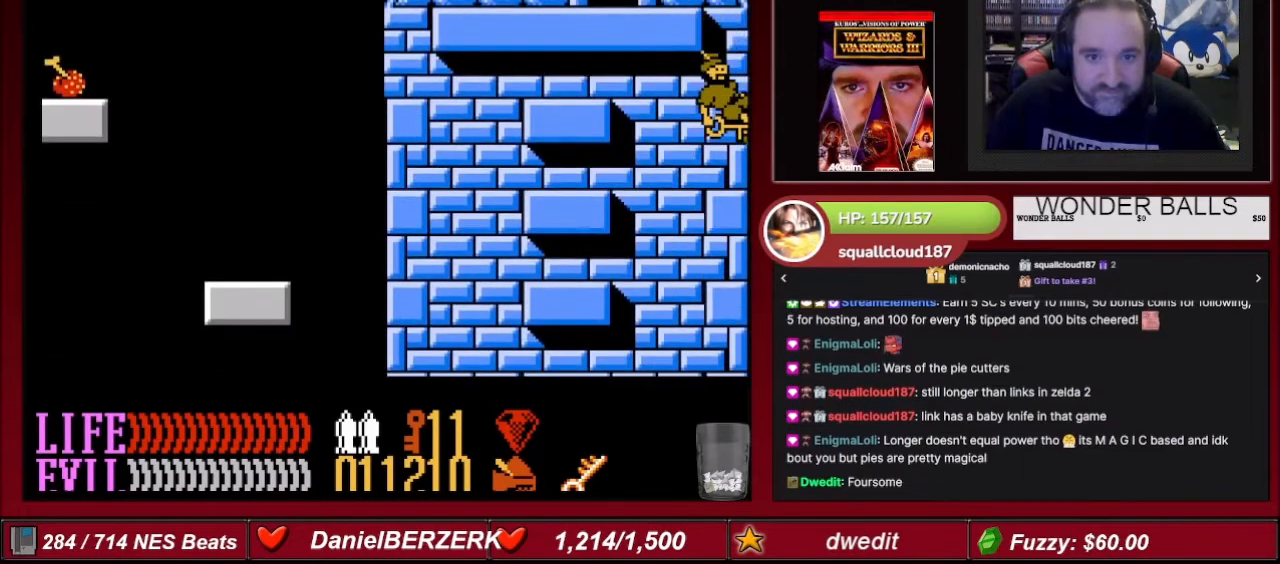
{"buttons": ["DPAD_LEFT"], "events": [[34, "DPAD_RIGHT", "up"], [67, "DPAD_LEFT", "down"]]}
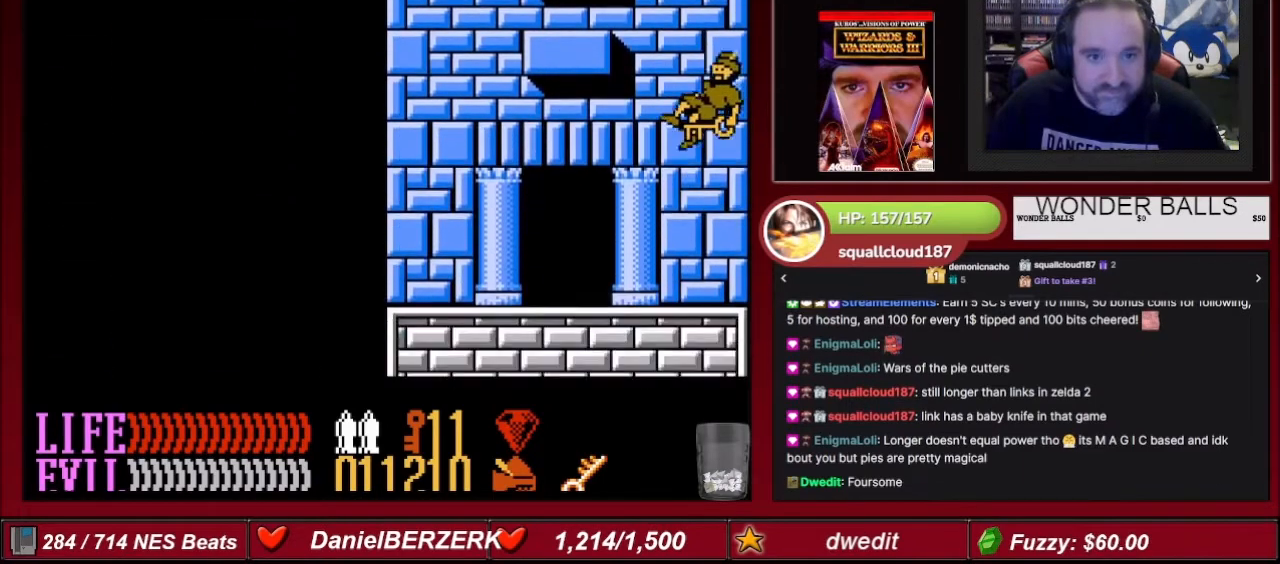
{"buttons": ["A"], "events": [[33, "A", "down"], [467, "DPAD_LEFT", "up"]]}
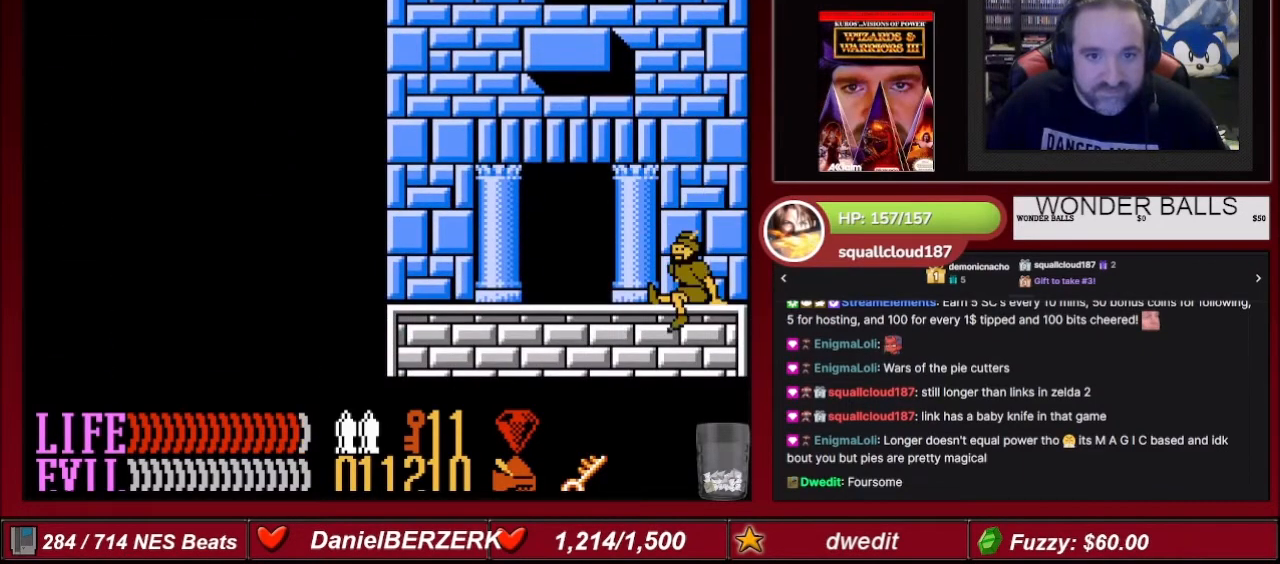
{"buttons": [], "events": [[134, "A", "up"]]}
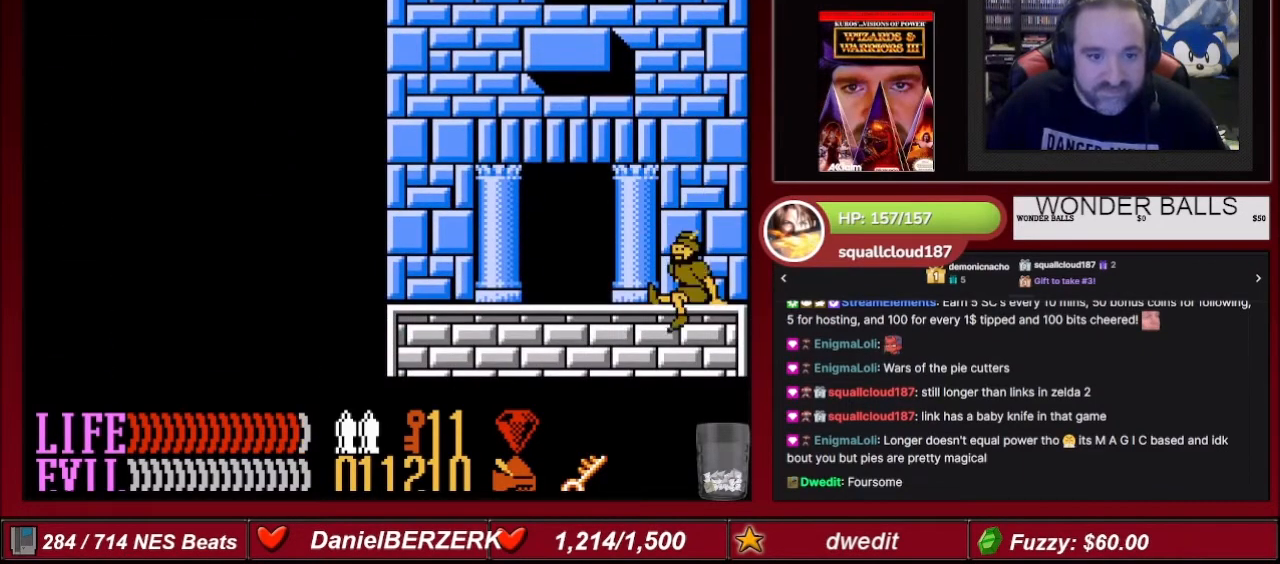
{"buttons": ["A"], "events": [[467, "A", "down"]]}
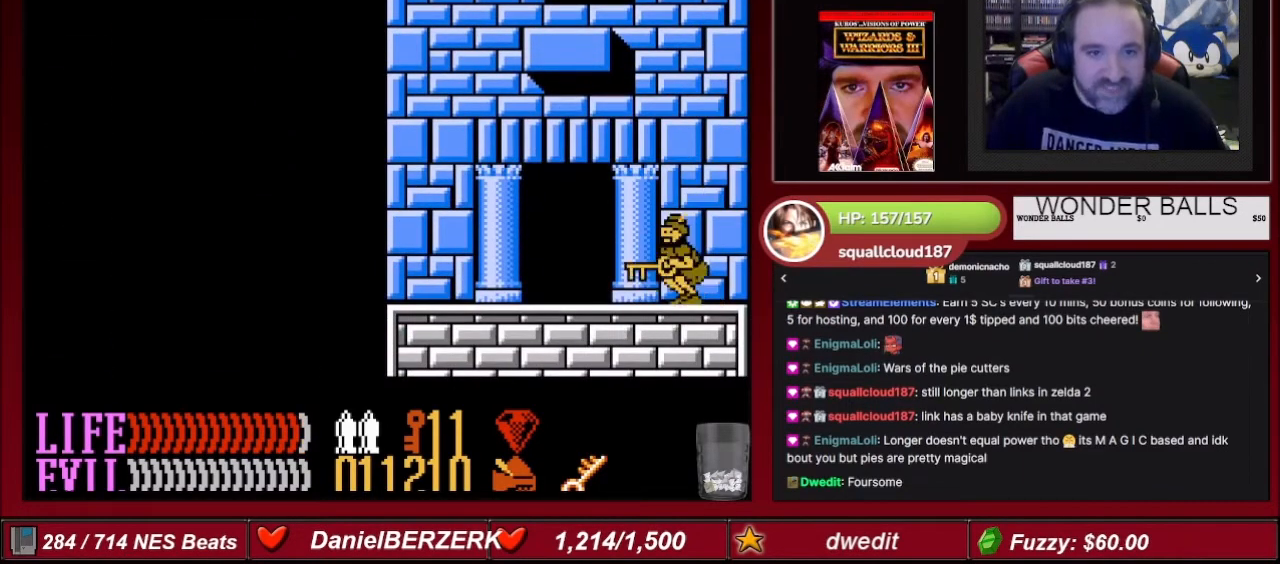
{"buttons": ["A", "DPAD_LEFT"], "events": [[167, "DPAD_LEFT", "down"]]}
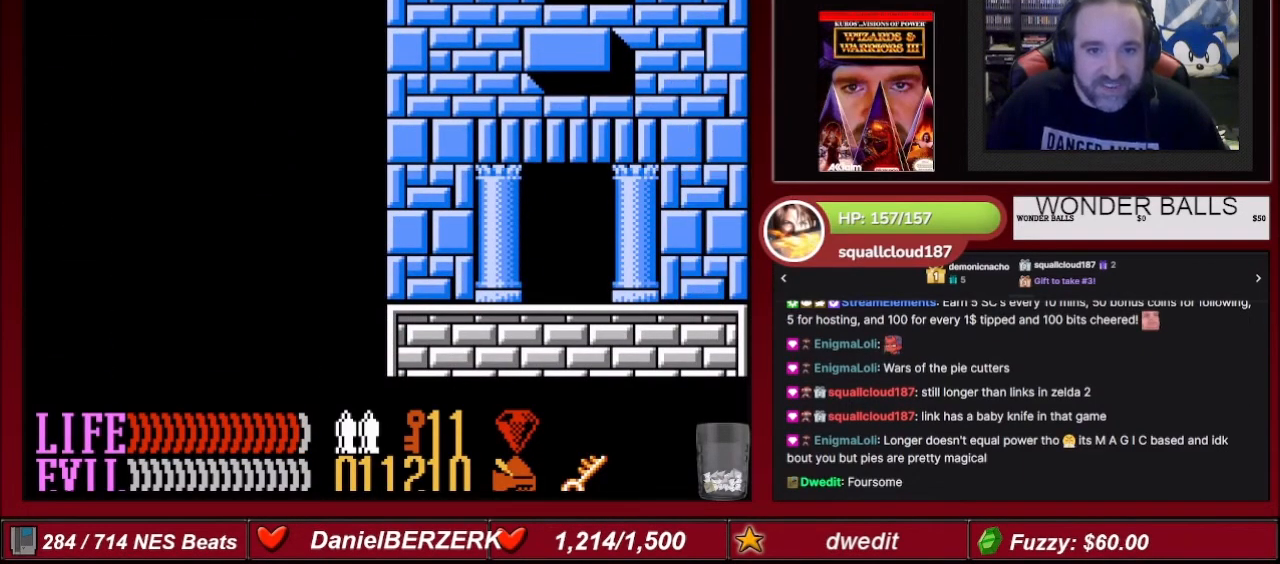
{"buttons": [], "events": [[201, "A", "up"], [234, "DPAD_LEFT", "up"]]}
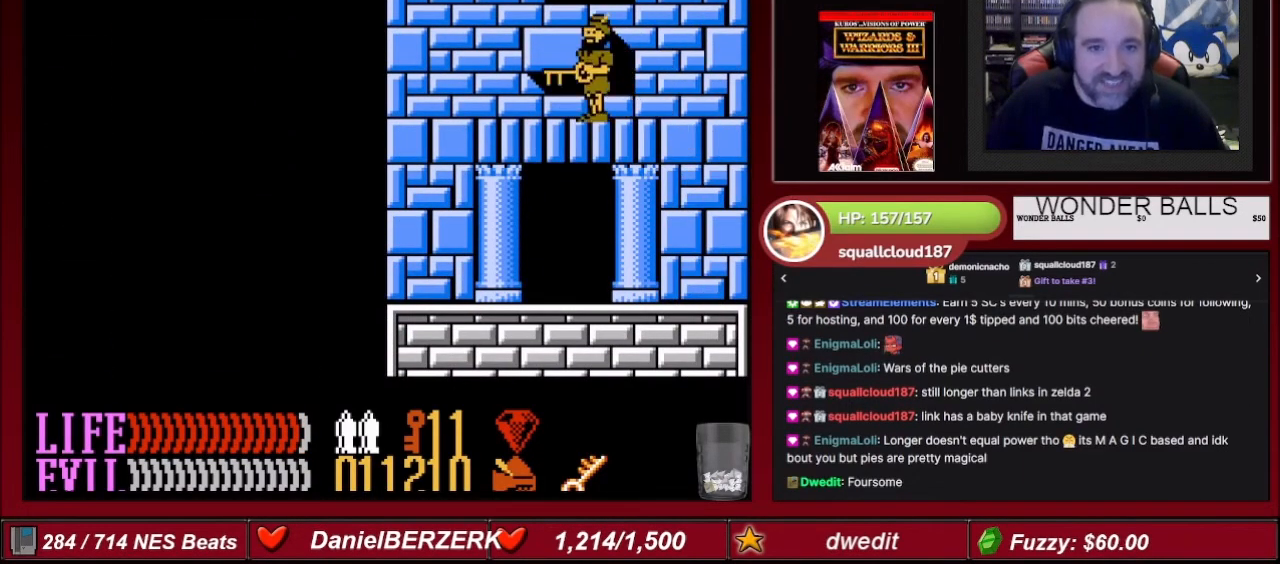
{"buttons": ["DPAD_LEFT"], "events": [[167, "DPAD_LEFT", "down"]]}
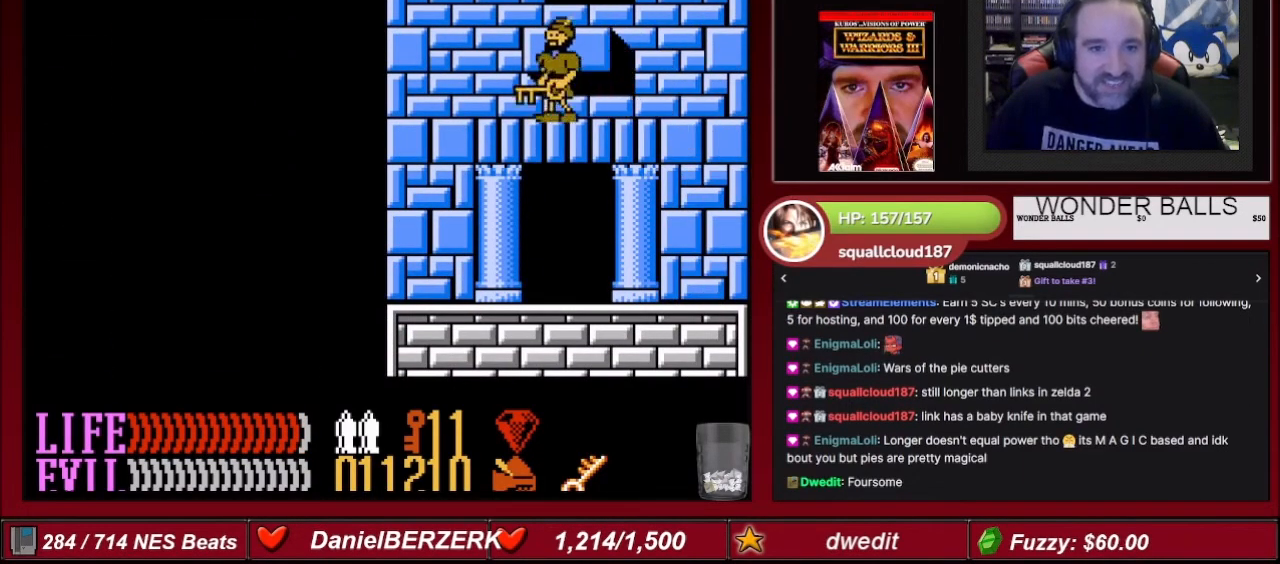
{"buttons": ["A", "DPAD_LEFT"], "events": [[100, "A", "down"]]}
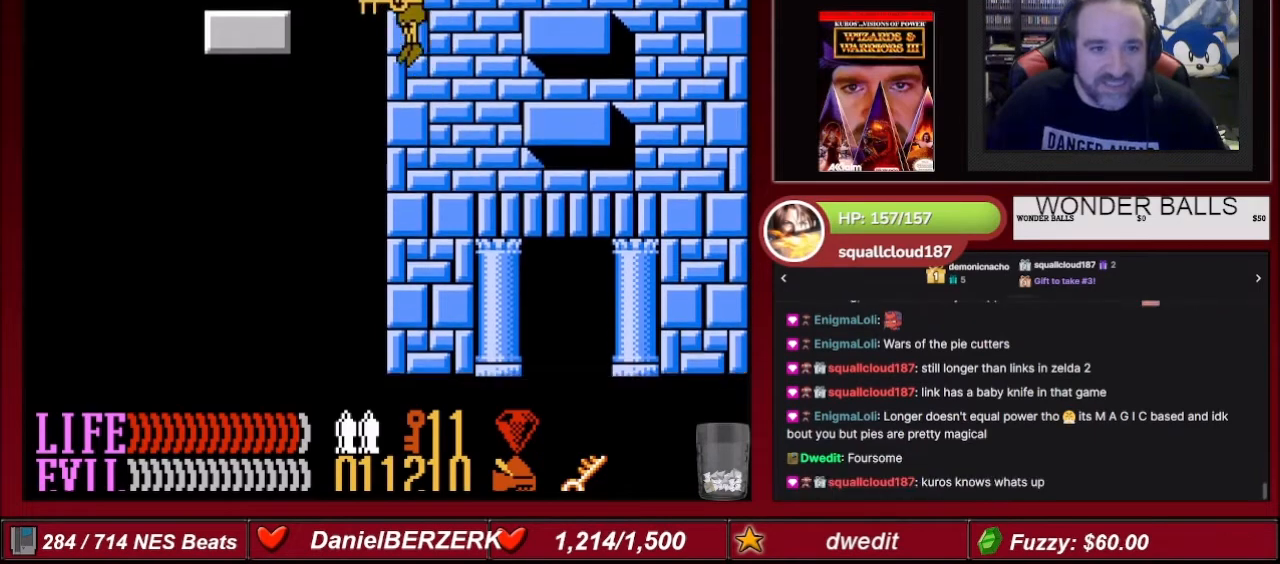
{"buttons": ["DPAD_RIGHT"], "events": [[333, "DPAD_LEFT", "up"], [367, "DPAD_RIGHT", "down"], [400, "A", "up"]]}
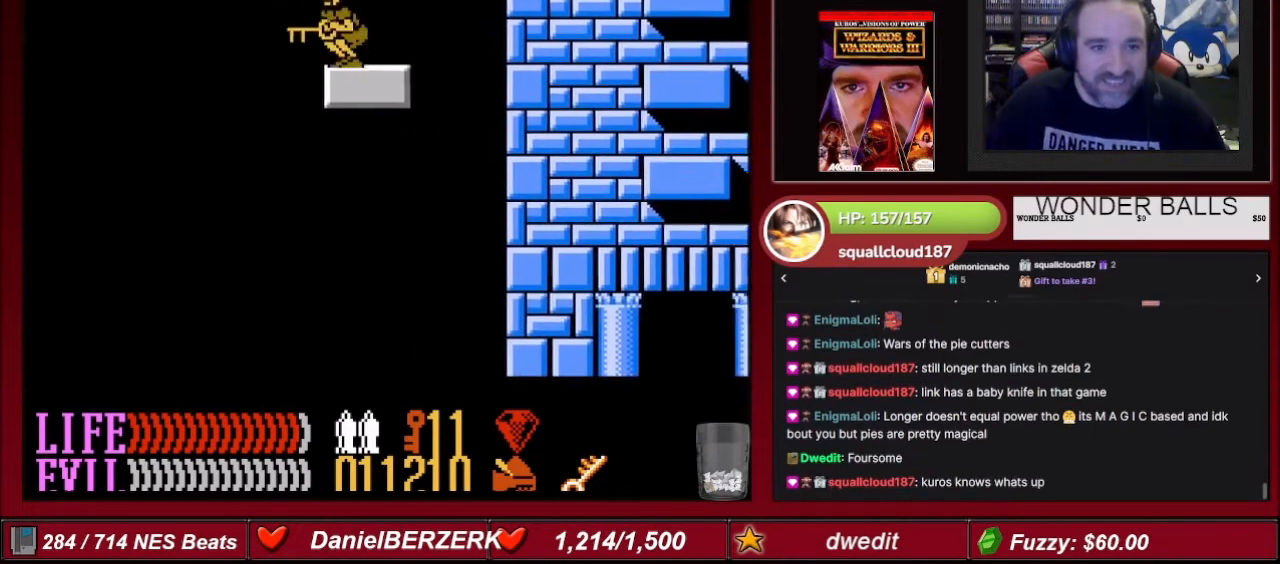
{"buttons": ["DPAD_RIGHT"], "events": [[167, "DPAD_RIGHT", "up"], [267, "DPAD_RIGHT", "down"]]}
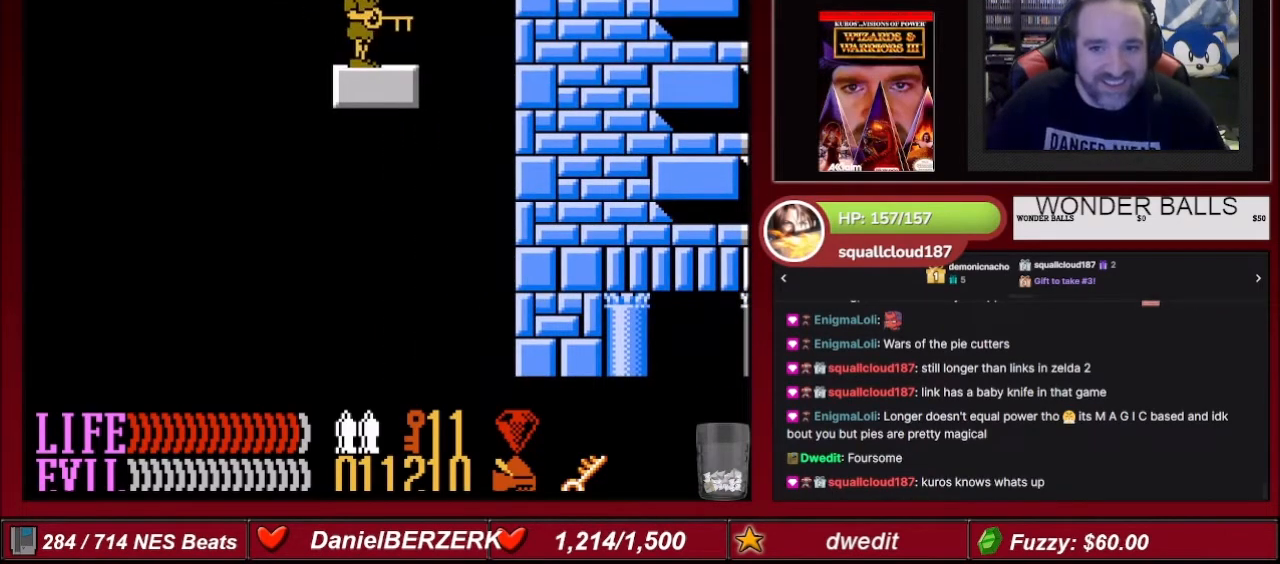
{"buttons": [], "events": [[33, "DPAD_RIGHT", "up"], [267, "DPAD_RIGHT", "down"], [434, "DPAD_RIGHT", "up"]]}
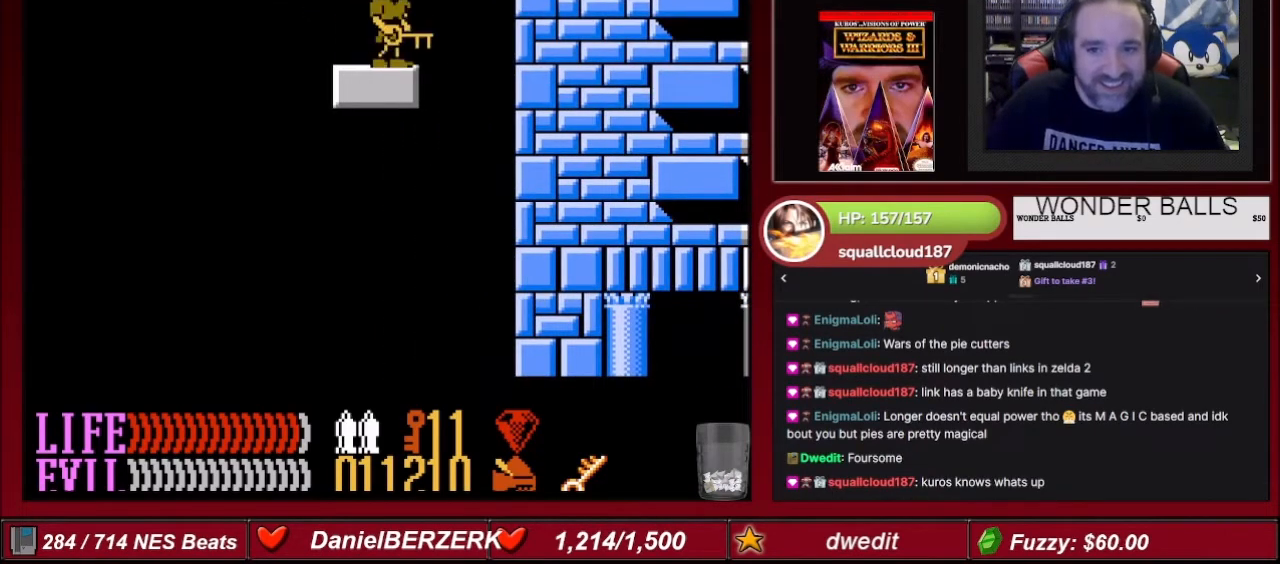
{"buttons": ["A", "DPAD_LEFT"], "events": [[100, "DPAD_LEFT", "down"], [267, "A", "down"]]}
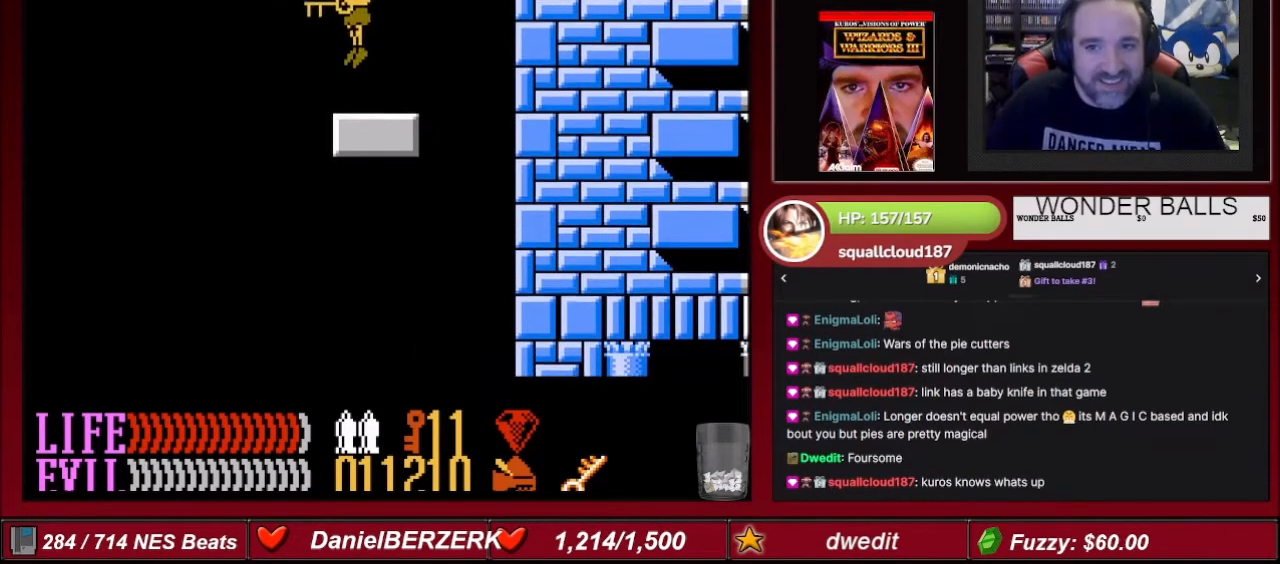
{"buttons": ["DPAD_RIGHT"], "events": [[367, "DPAD_LEFT", "up"], [434, "A", "up"], [467, "DPAD_RIGHT", "down"]]}
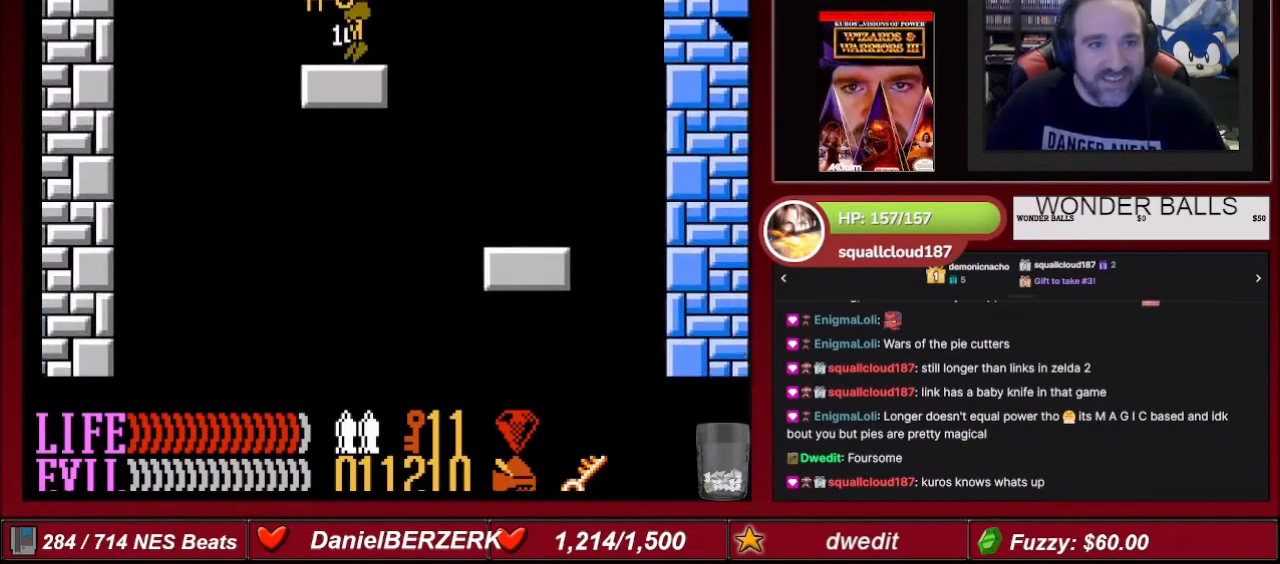
{"buttons": ["DPAD_RIGHT"], "events": []}
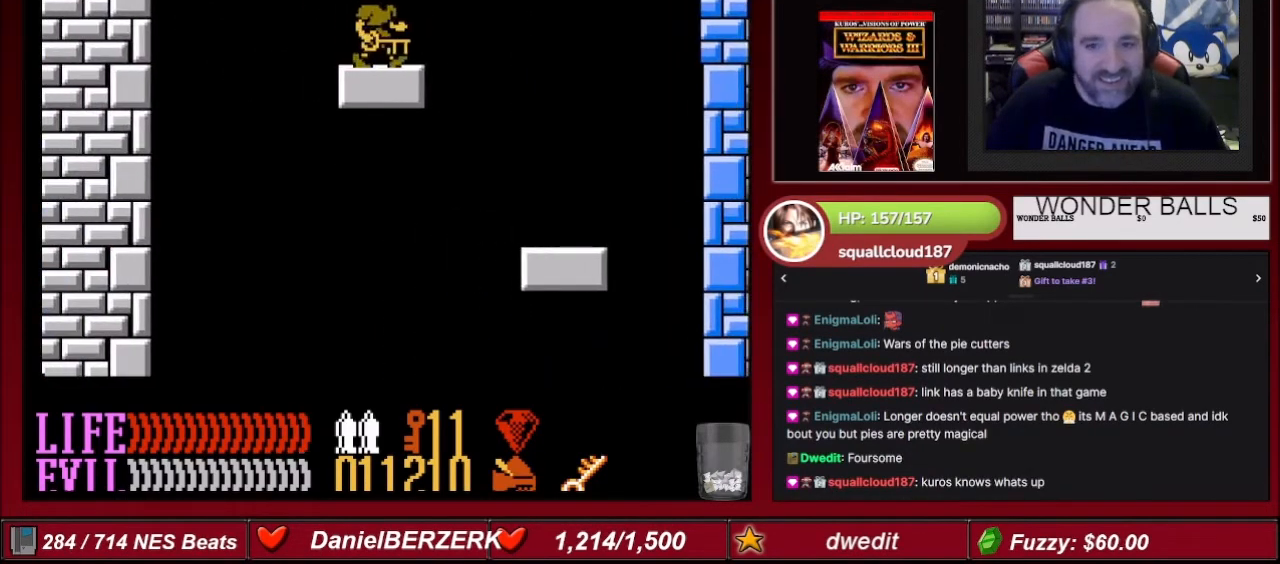
{"buttons": [], "events": [[434, "DPAD_RIGHT", "up"]]}
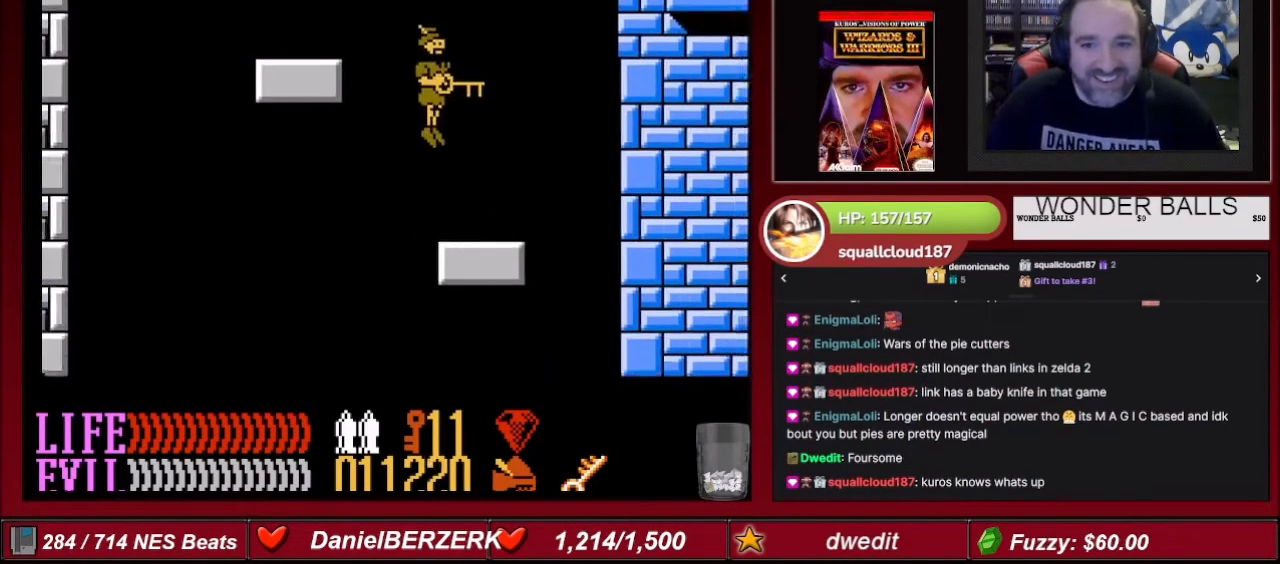
{"buttons": ["DPAD_LEFT"], "events": [[34, "DPAD_LEFT", "down"]]}
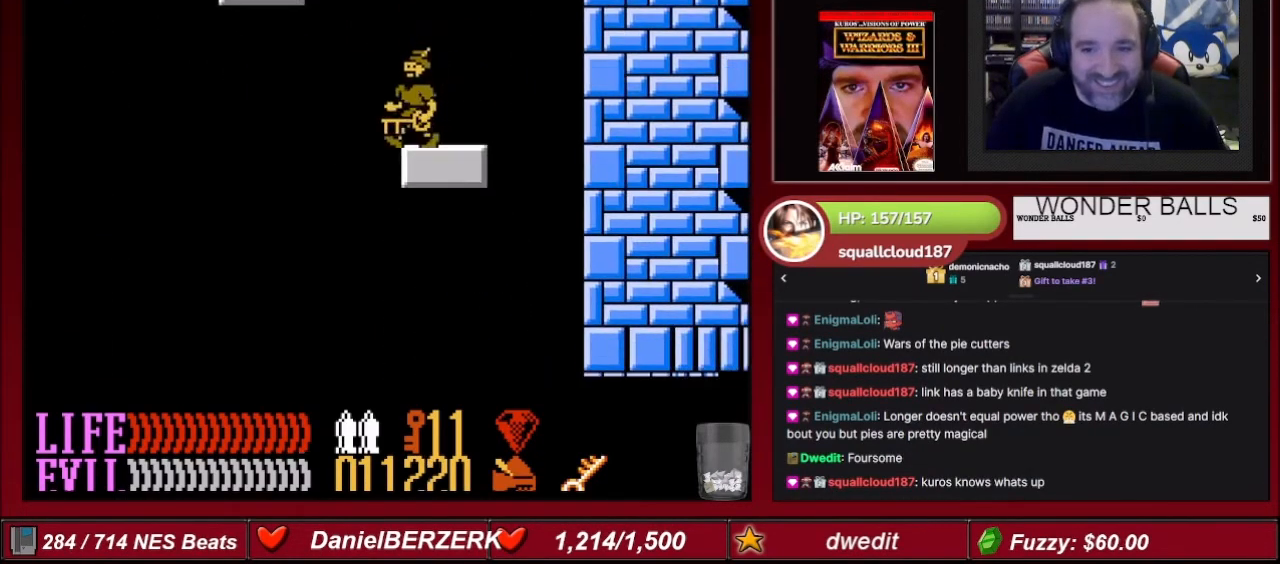
{"buttons": ["DPAD_RIGHT"], "events": [[100, "DPAD_LEFT", "up"], [200, "DPAD_RIGHT", "down"]]}
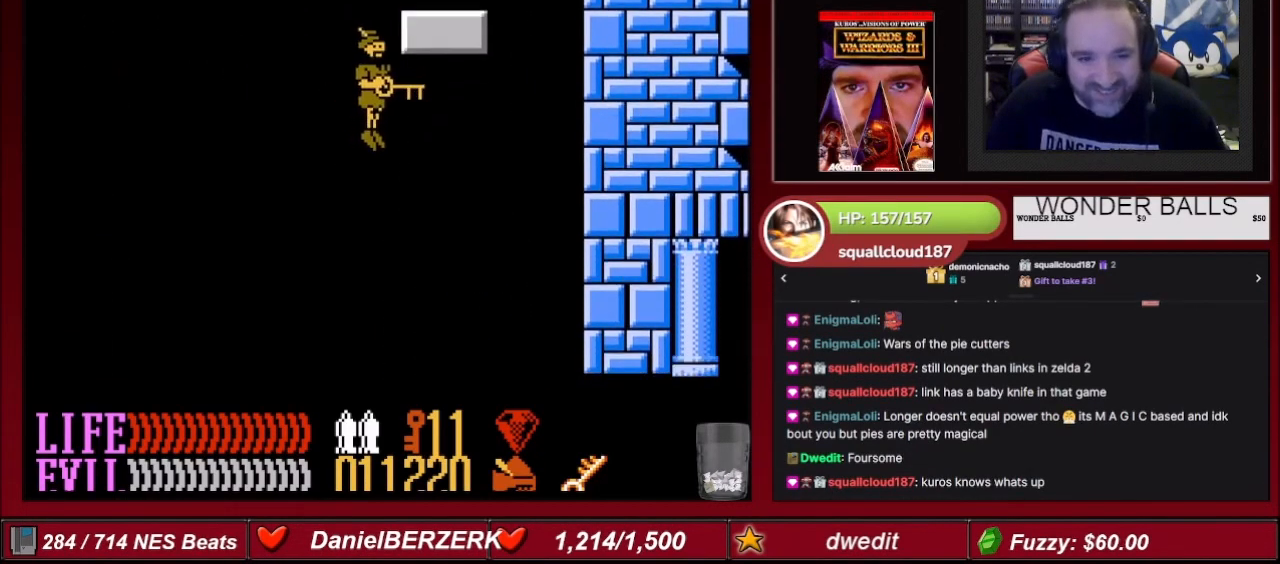
{"buttons": ["DPAD_RIGHT"], "events": []}
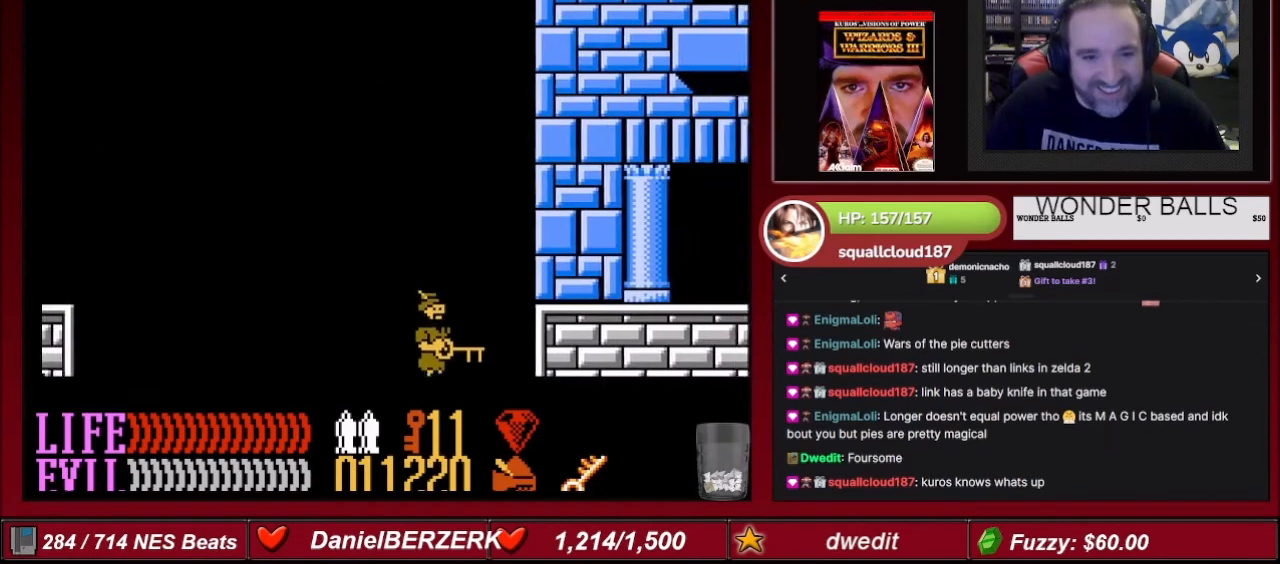
{"buttons": [], "events": [[33, "DPAD_RIGHT", "up"]]}
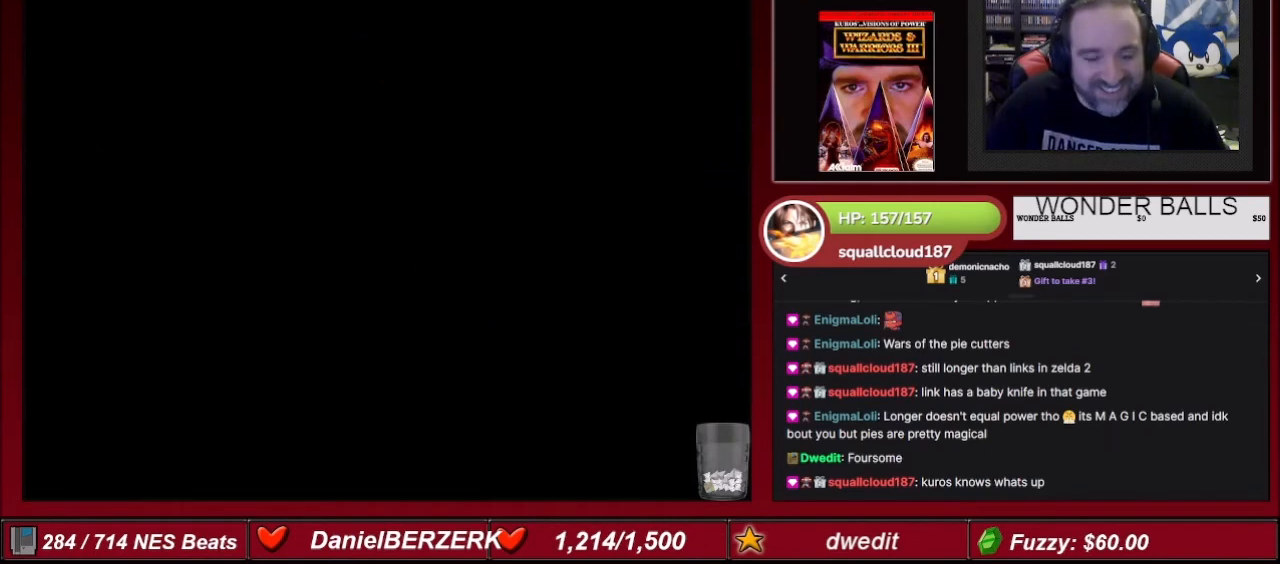
{"buttons": [], "events": []}
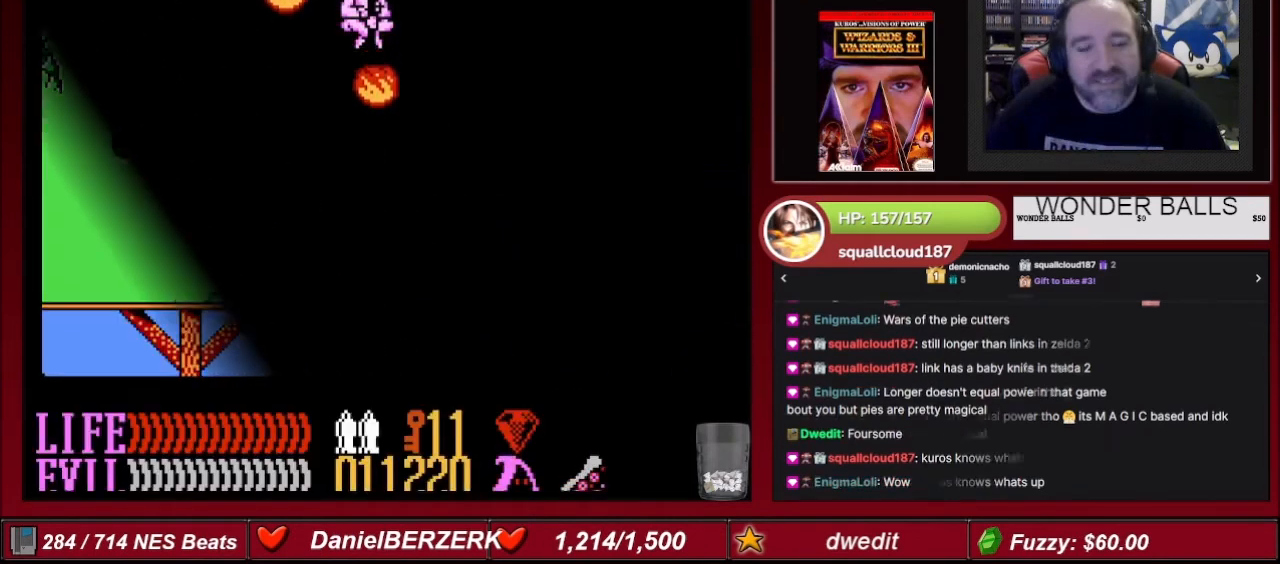
{"buttons": [], "events": []}
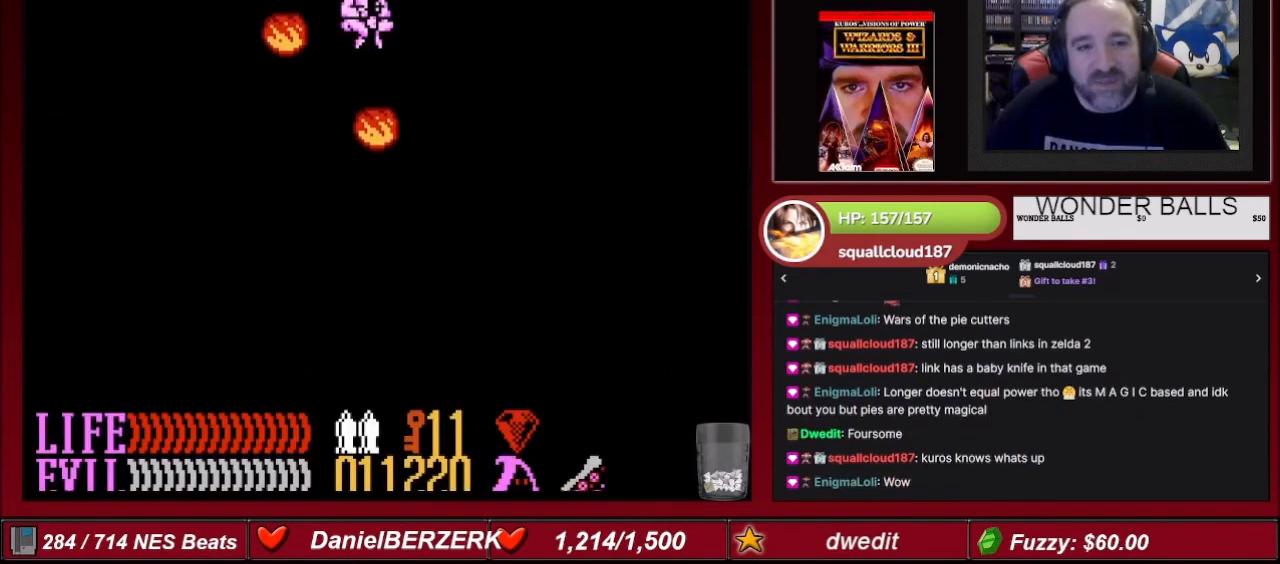
{"buttons": [], "events": []}
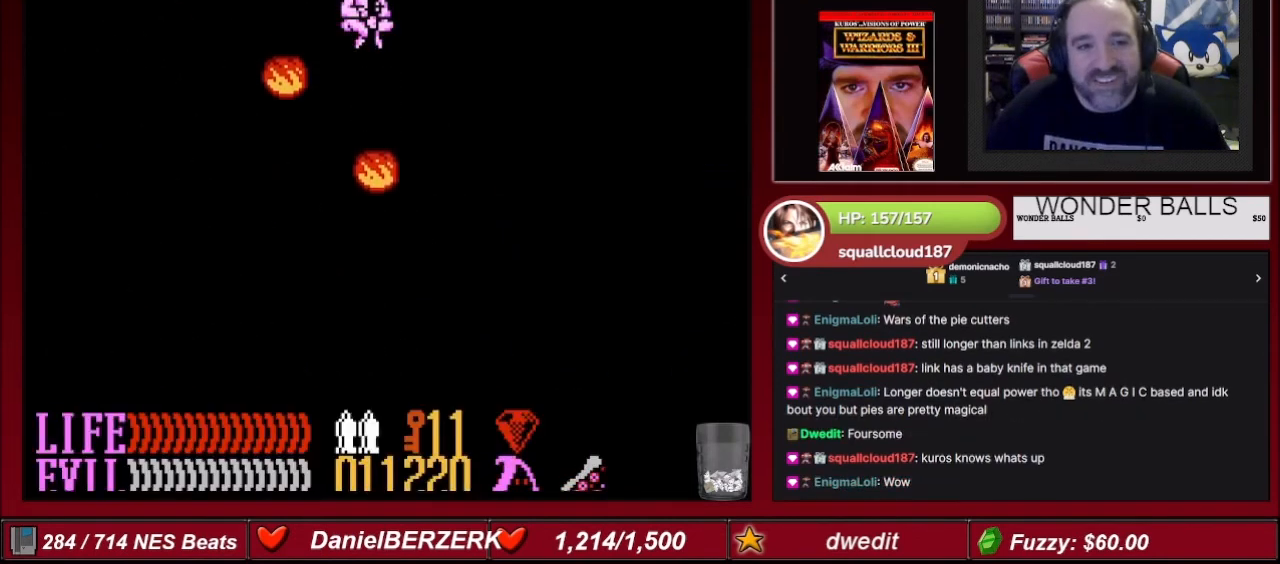
{"buttons": [], "events": []}
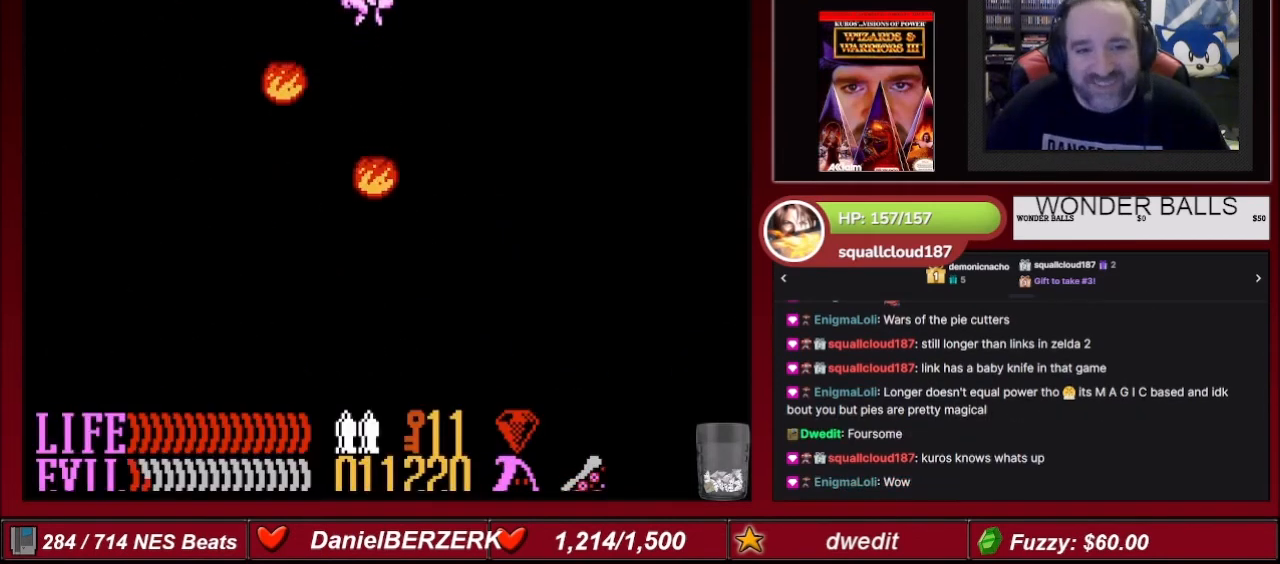
{"buttons": [], "events": []}